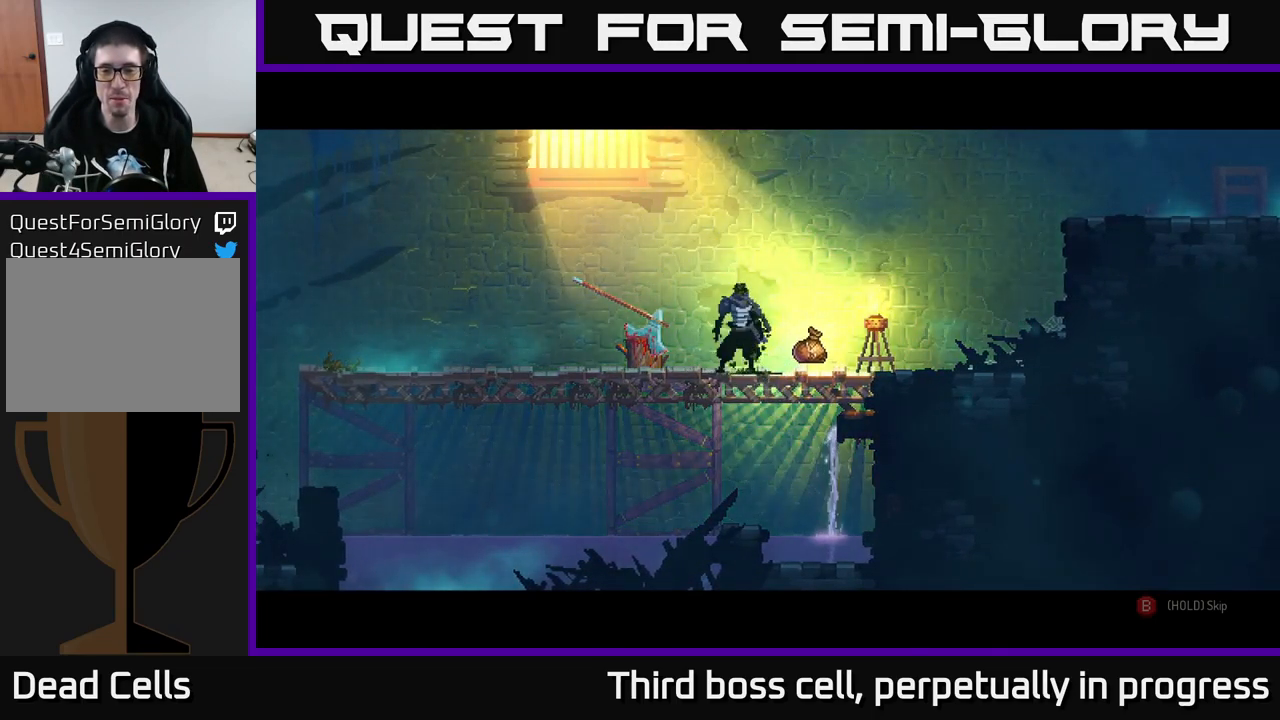
Gameplay with a controller (Xbox layout); each line is a JSON object with the inputs held at the frame after it. "events" lists button and stick changes between this image and that frame as [ms after this image, input, new state], when the widget could be followed in between.
{"buttons": ["B"], "left_stick": "center", "right_stick": "center", "events": [[367, "B", "down"]]}
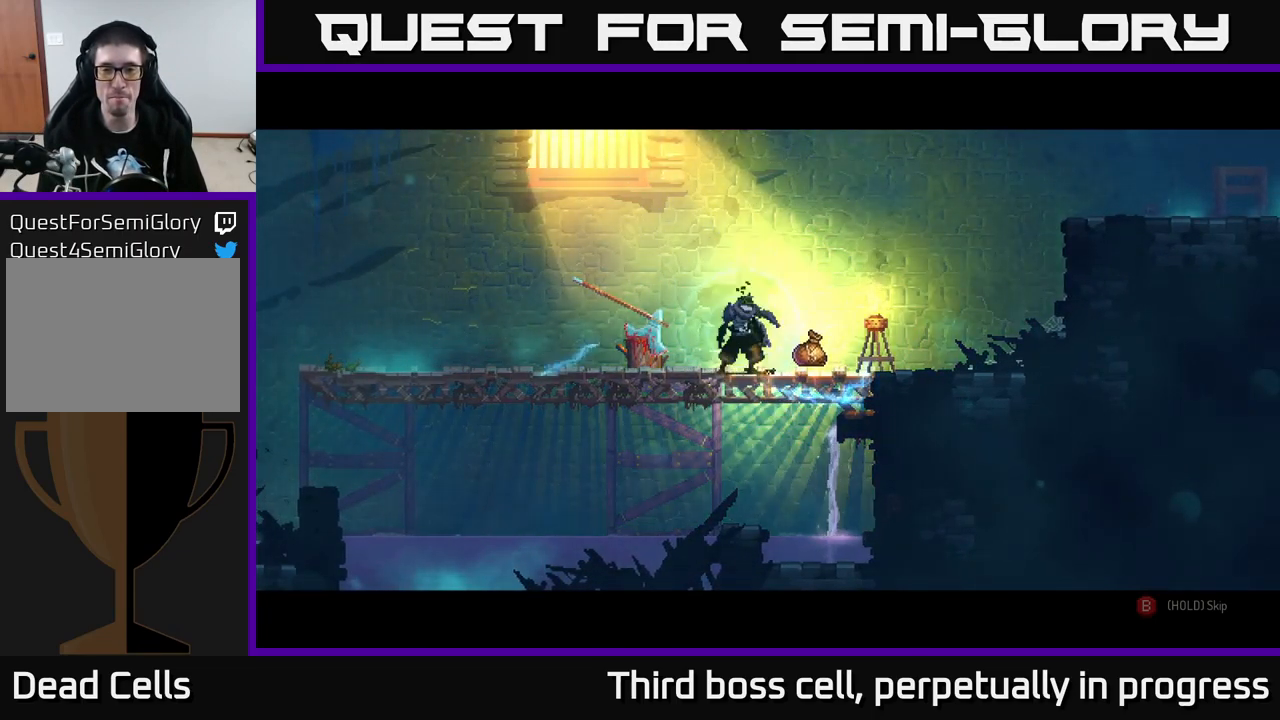
{"buttons": ["B"], "left_stick": "center", "right_stick": "center", "events": []}
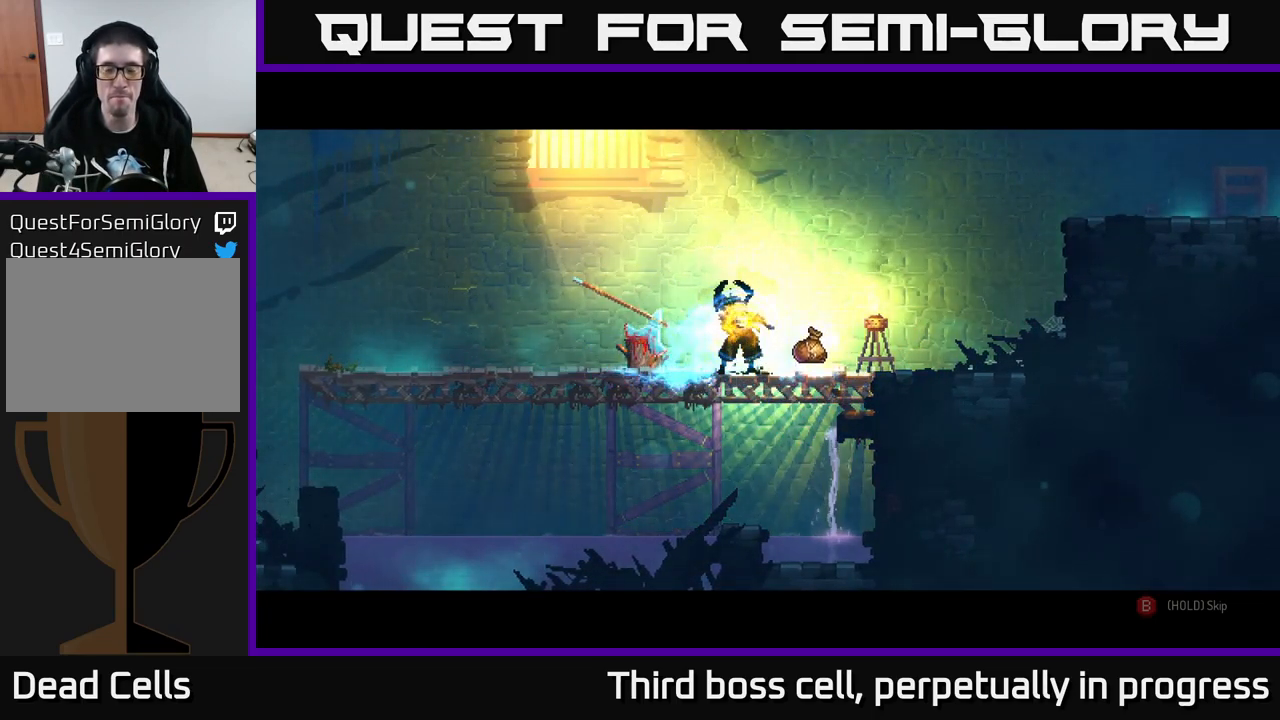
{"buttons": [], "left_stick": "right", "right_stick": "center", "events": [[467, "left_stick", "right"], [483, "B", "up"]]}
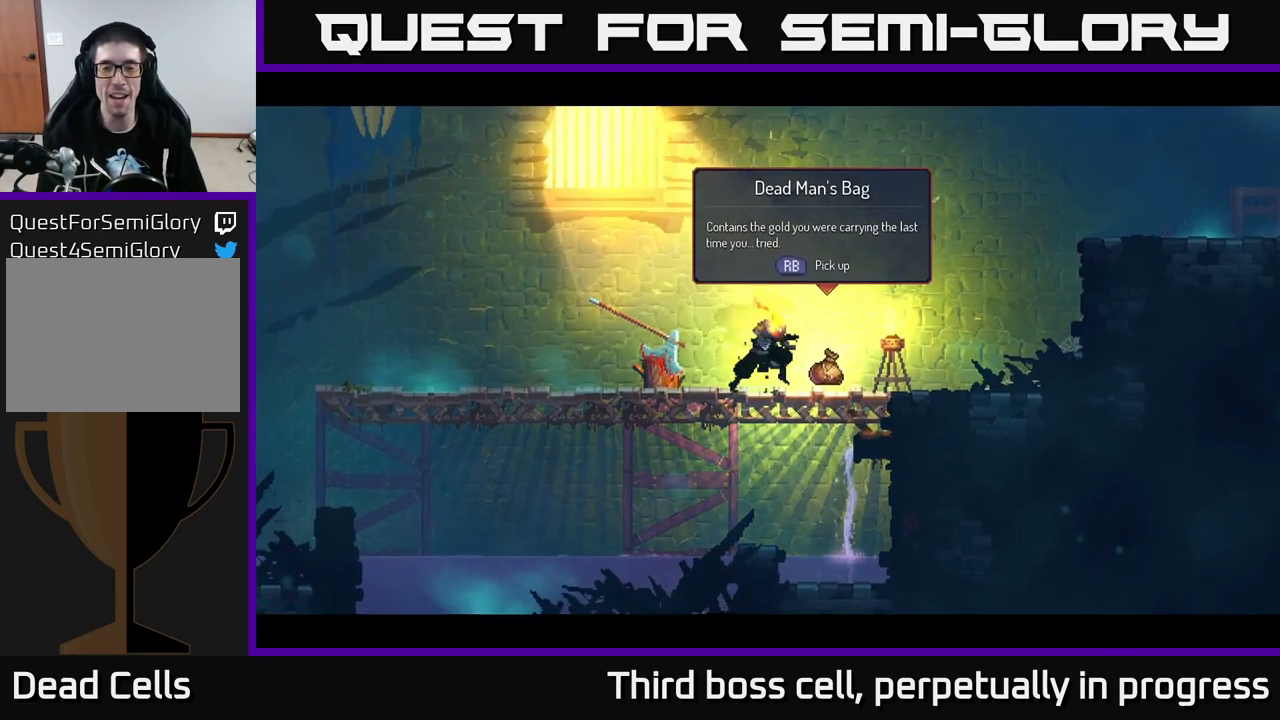
{"buttons": [], "left_stick": "right", "right_stick": "center", "events": []}
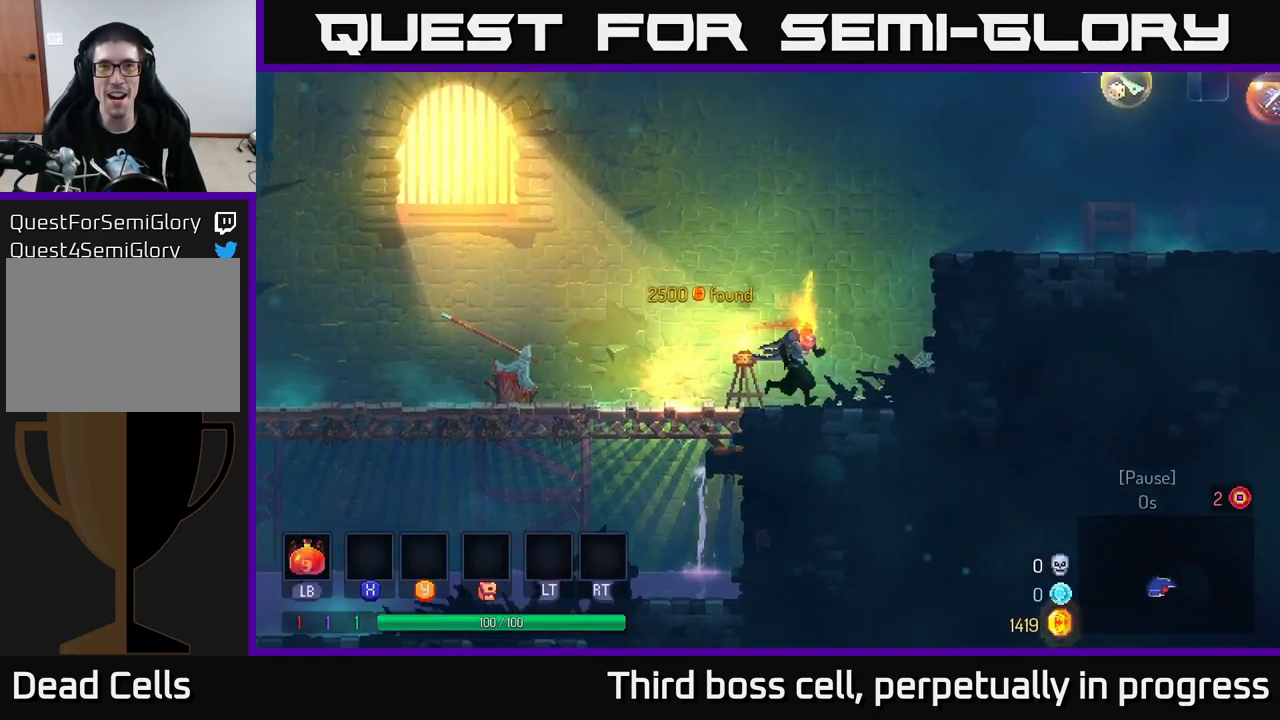
{"buttons": [], "left_stick": "right", "right_stick": "center", "events": [[100, "A", "down"], [183, "A", "up"], [267, "A", "down"], [467, "A", "up"]]}
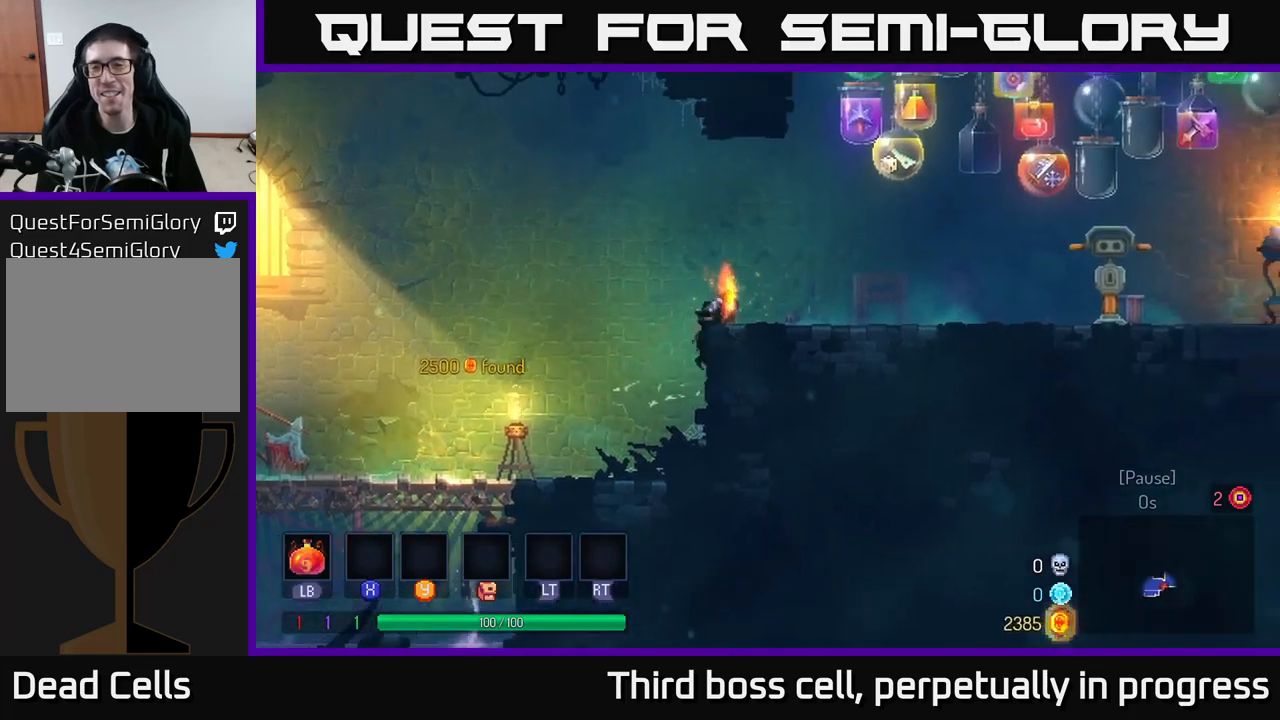
{"buttons": [], "left_stick": "right", "right_stick": "center", "events": []}
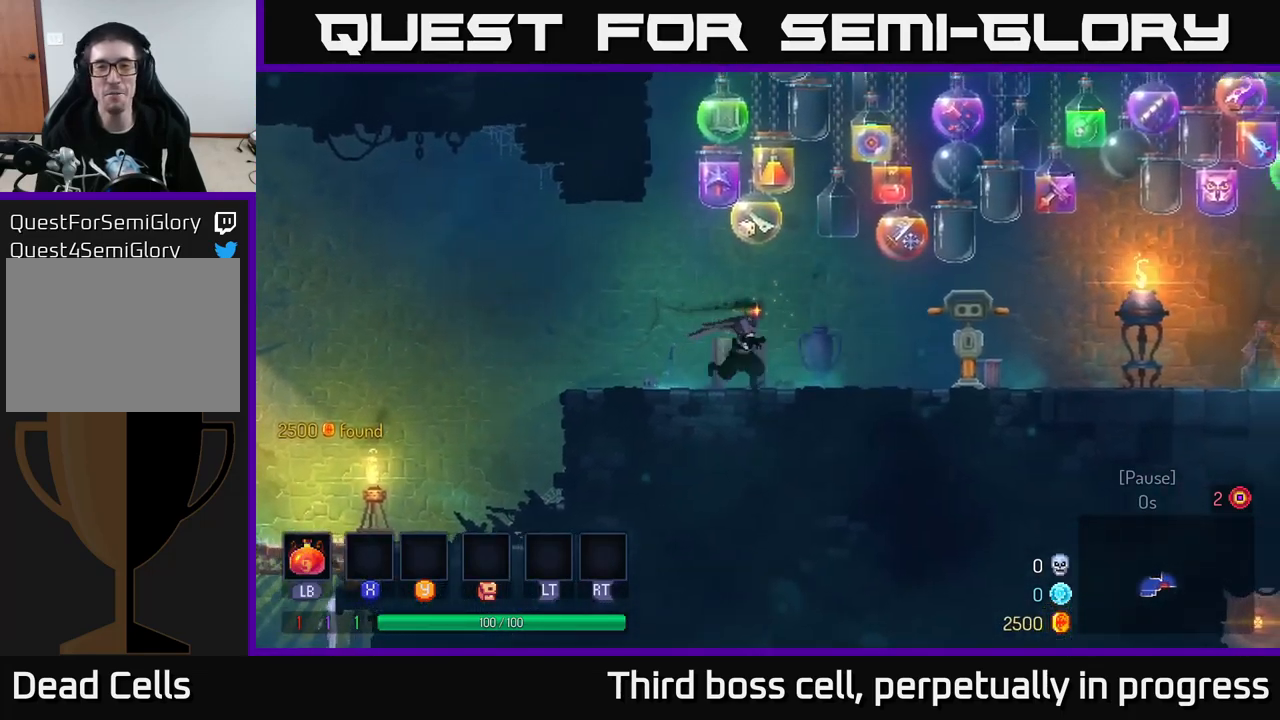
{"buttons": [], "left_stick": "right", "right_stick": "center", "events": [[150, "A", "down"], [350, "A", "up"]]}
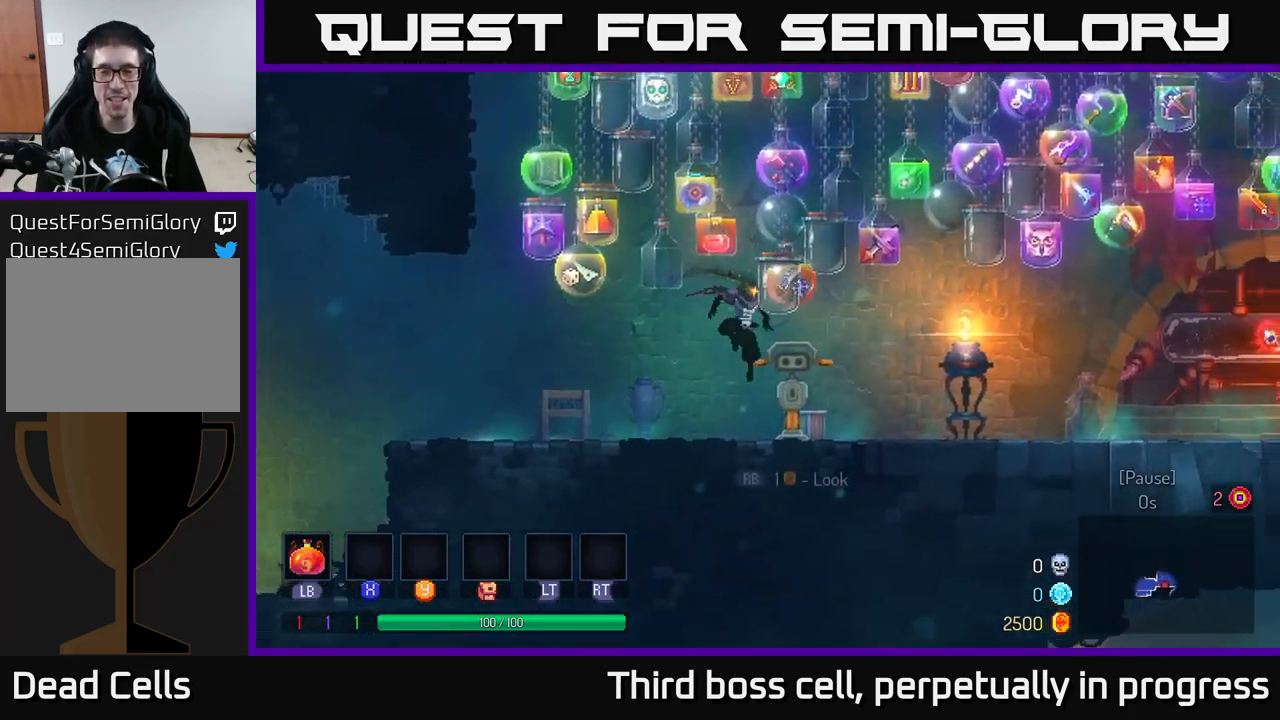
{"buttons": [], "left_stick": "right", "right_stick": "center", "events": [[84, "B", "down"], [234, "B", "up"]]}
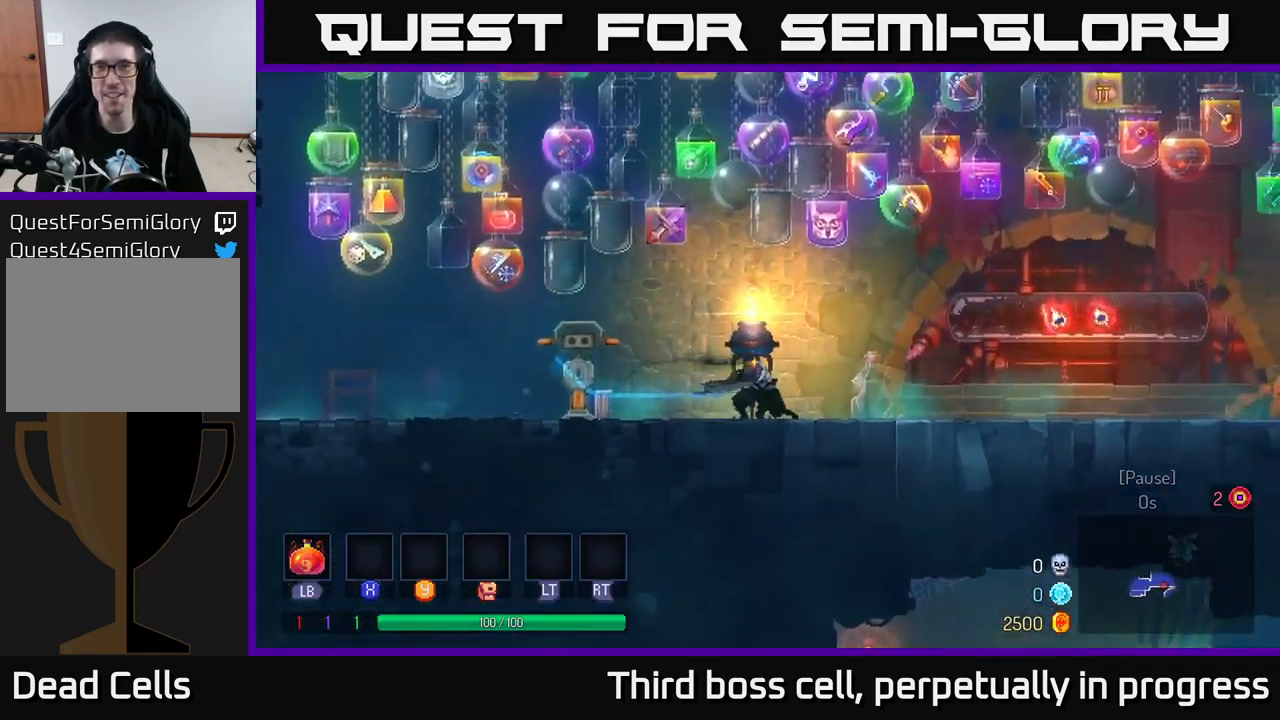
{"buttons": [], "left_stick": "right", "right_stick": "center", "events": [[84, "A", "down"], [134, "A", "up"]]}
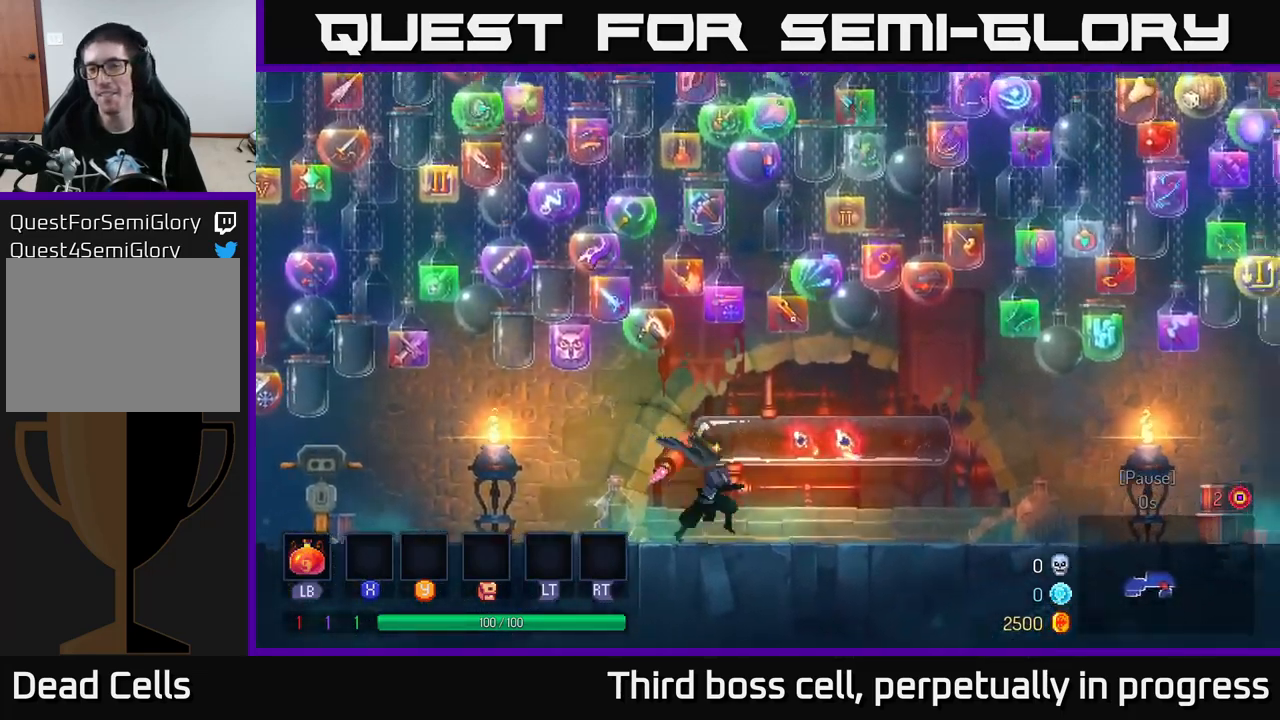
{"buttons": [], "left_stick": "right", "right_stick": "center", "events": [[84, "B", "down"], [184, "B", "up"]]}
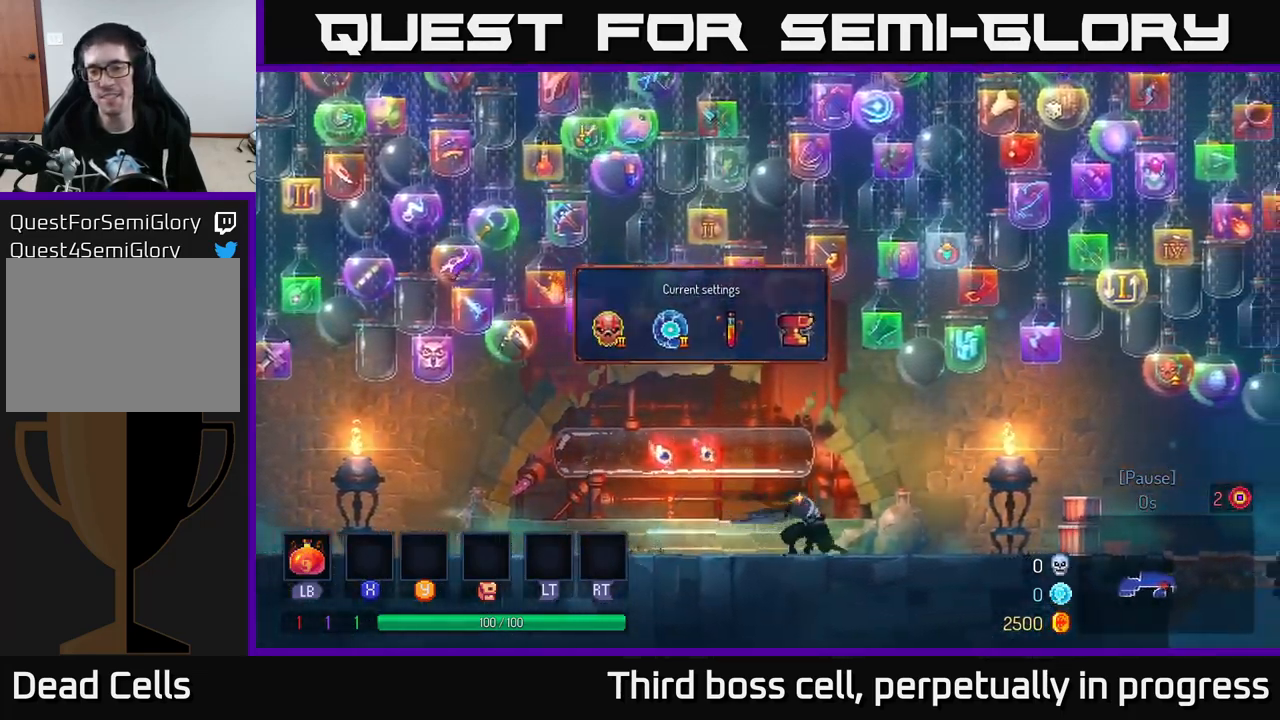
{"buttons": [], "left_stick": "right", "right_stick": "center", "events": []}
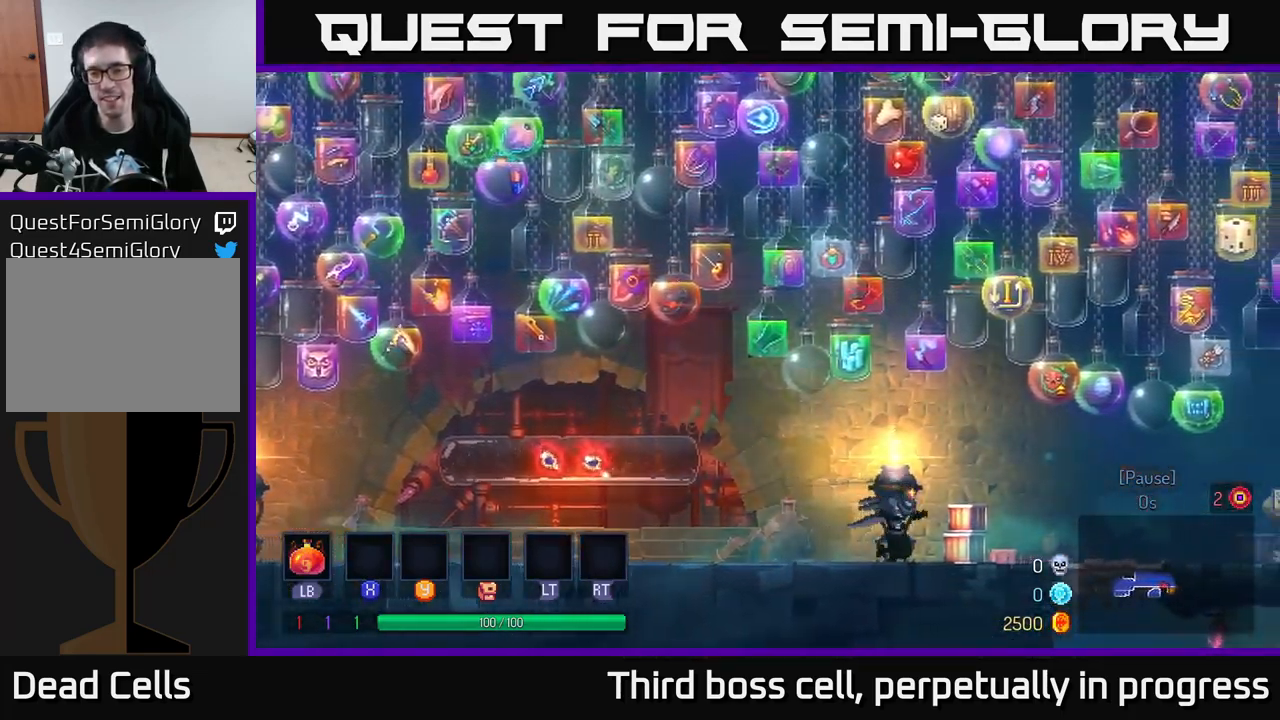
{"buttons": [], "left_stick": "right", "right_stick": "center", "events": []}
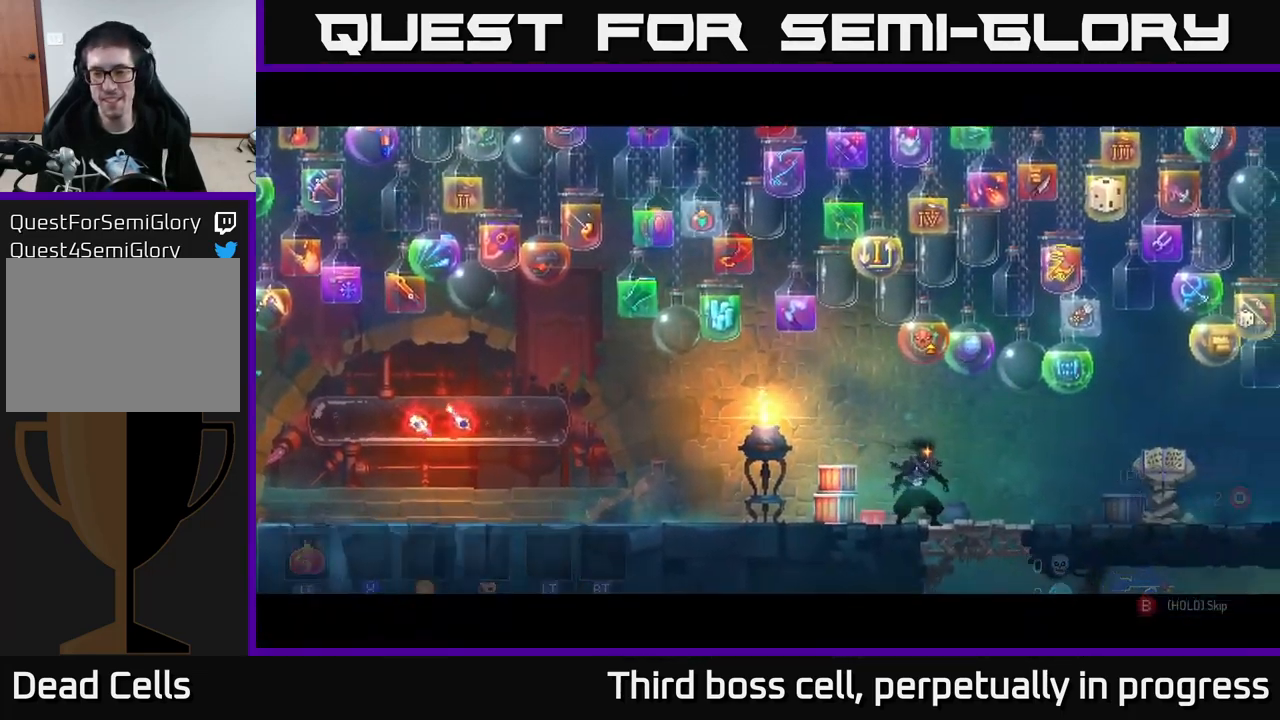
{"buttons": [], "left_stick": "center", "right_stick": "center", "events": [[384, "left_stick", "center"]]}
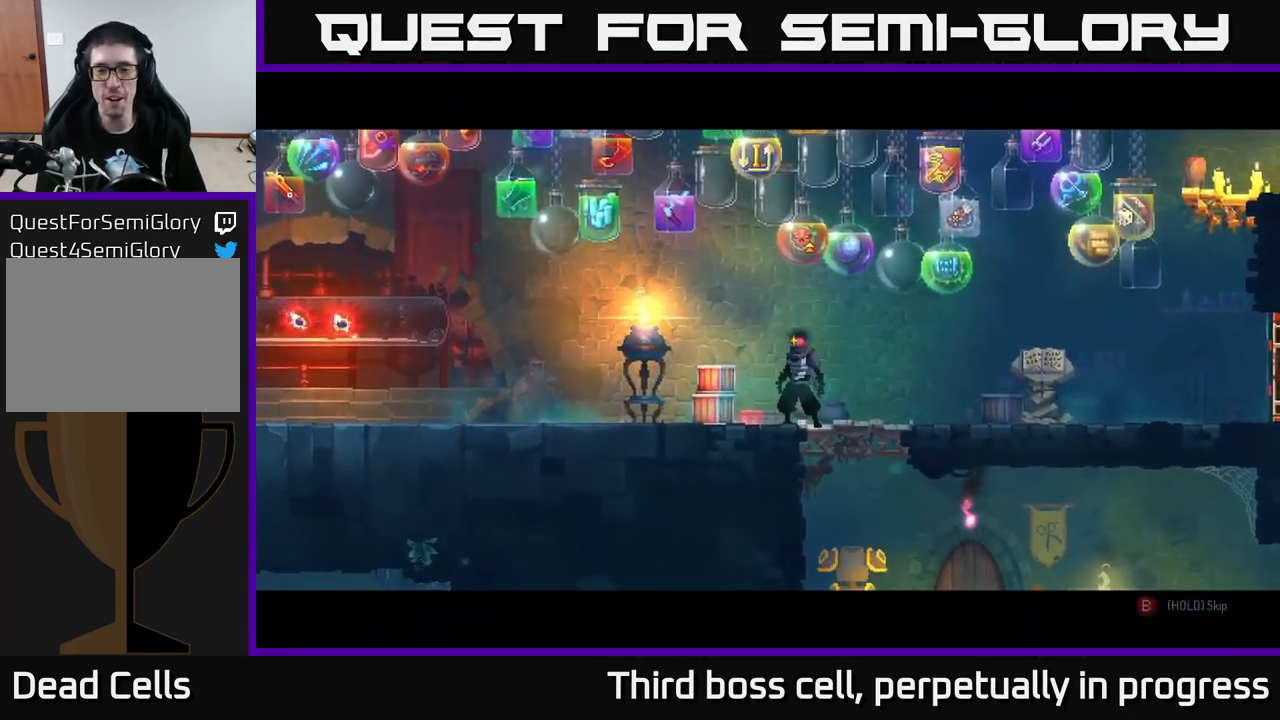
{"buttons": ["B"], "left_stick": "center", "right_stick": "center", "events": [[250, "B", "down"]]}
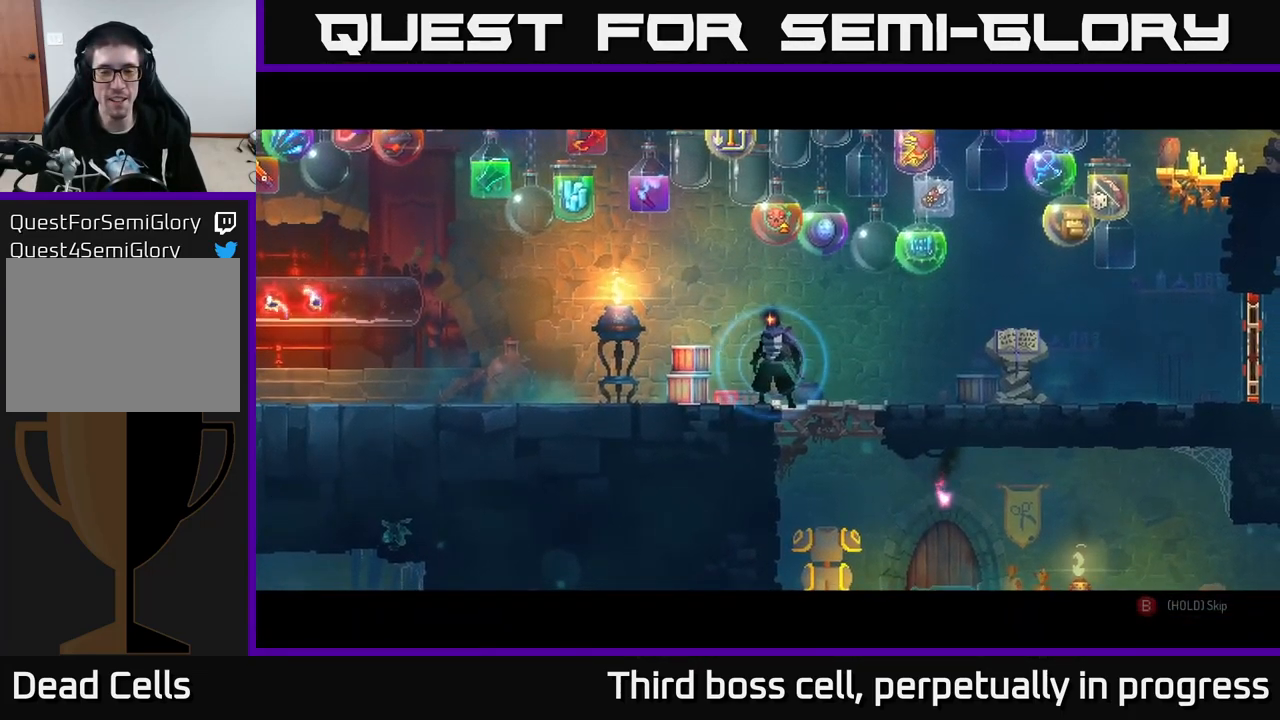
{"buttons": ["B"], "left_stick": "center", "right_stick": "center", "events": []}
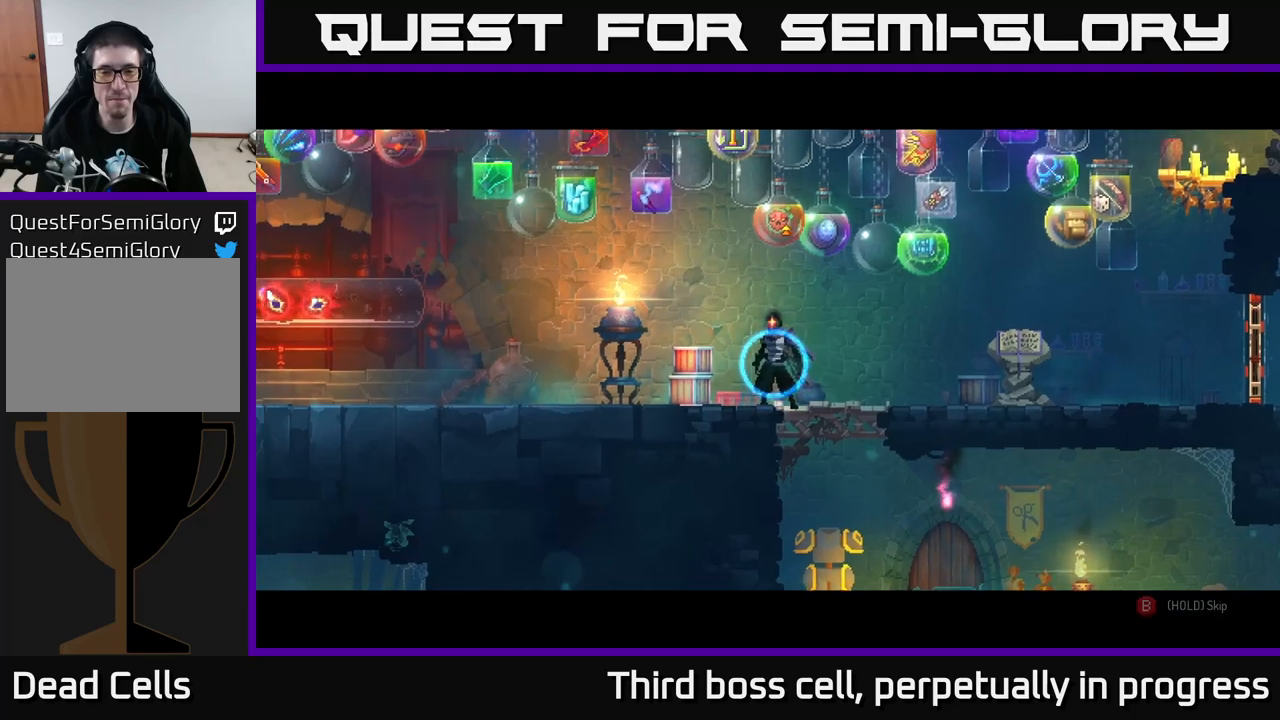
{"buttons": [], "left_stick": "right", "right_stick": "center", "events": [[183, "left_stick", "right"], [317, "B", "up"]]}
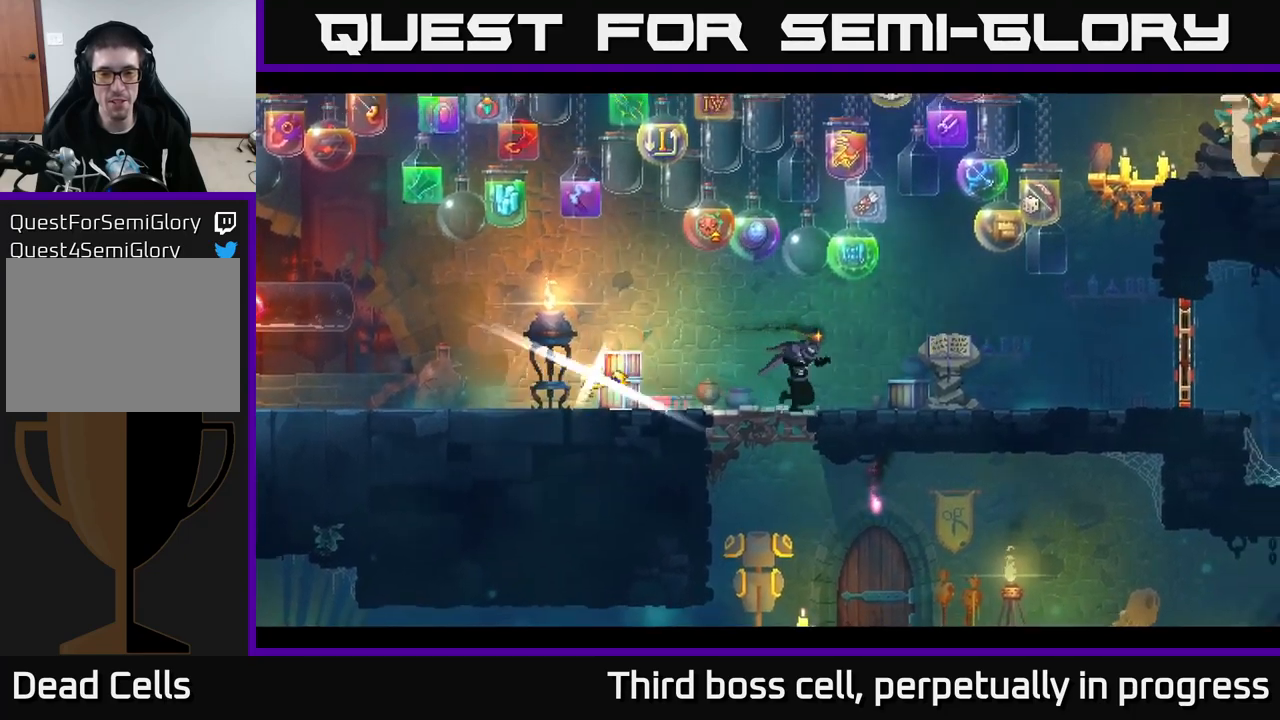
{"buttons": [], "left_stick": "left", "right_stick": "center", "events": [[117, "left_stick", "left"]]}
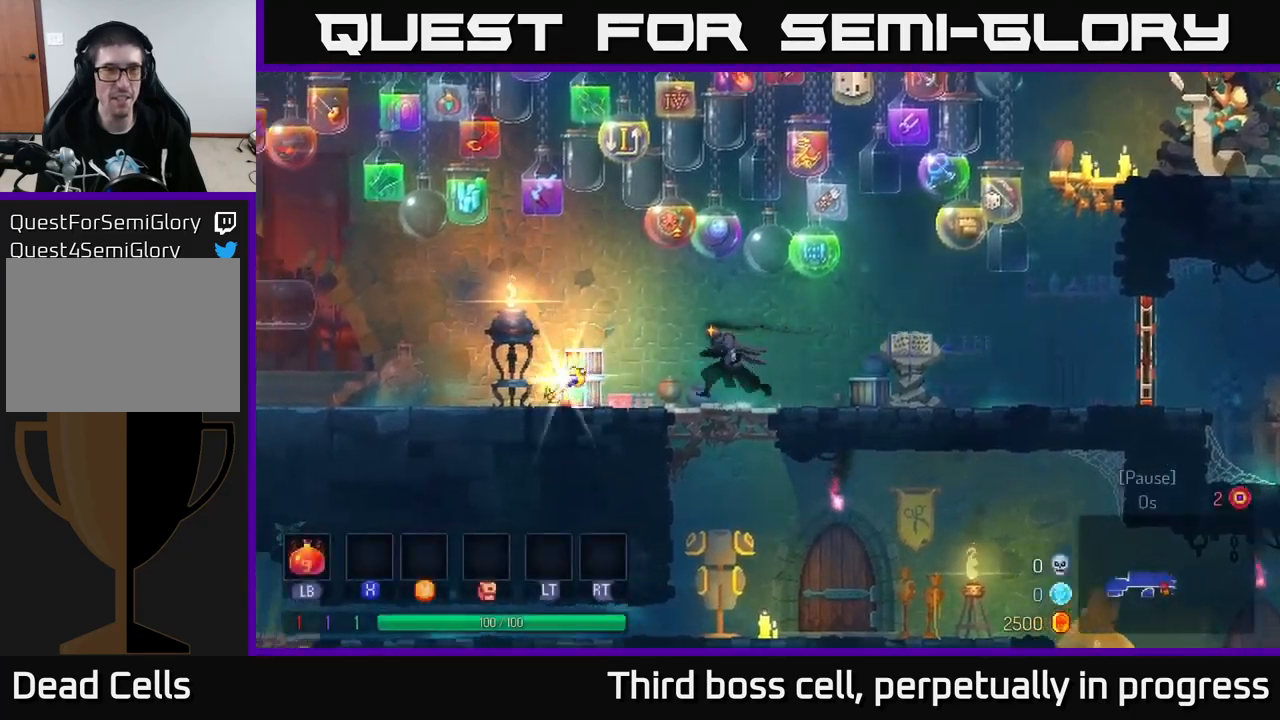
{"buttons": ["B"], "left_stick": "right", "right_stick": "center", "events": [[350, "R1", "down"], [400, "R1", "up"], [400, "left_stick", "right"], [500, "B", "down"]]}
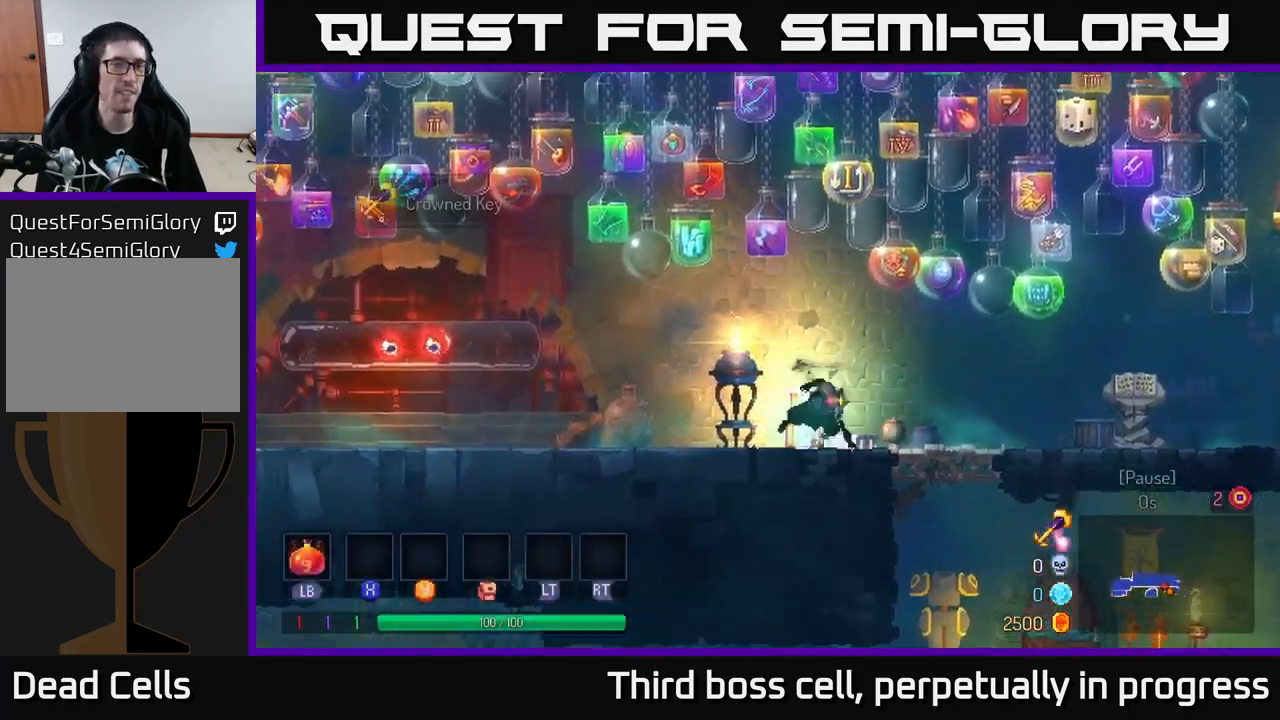
{"buttons": [], "left_stick": "right", "right_stick": "center", "events": [[83, "B", "up"], [367, "A", "down"], [417, "A", "up"]]}
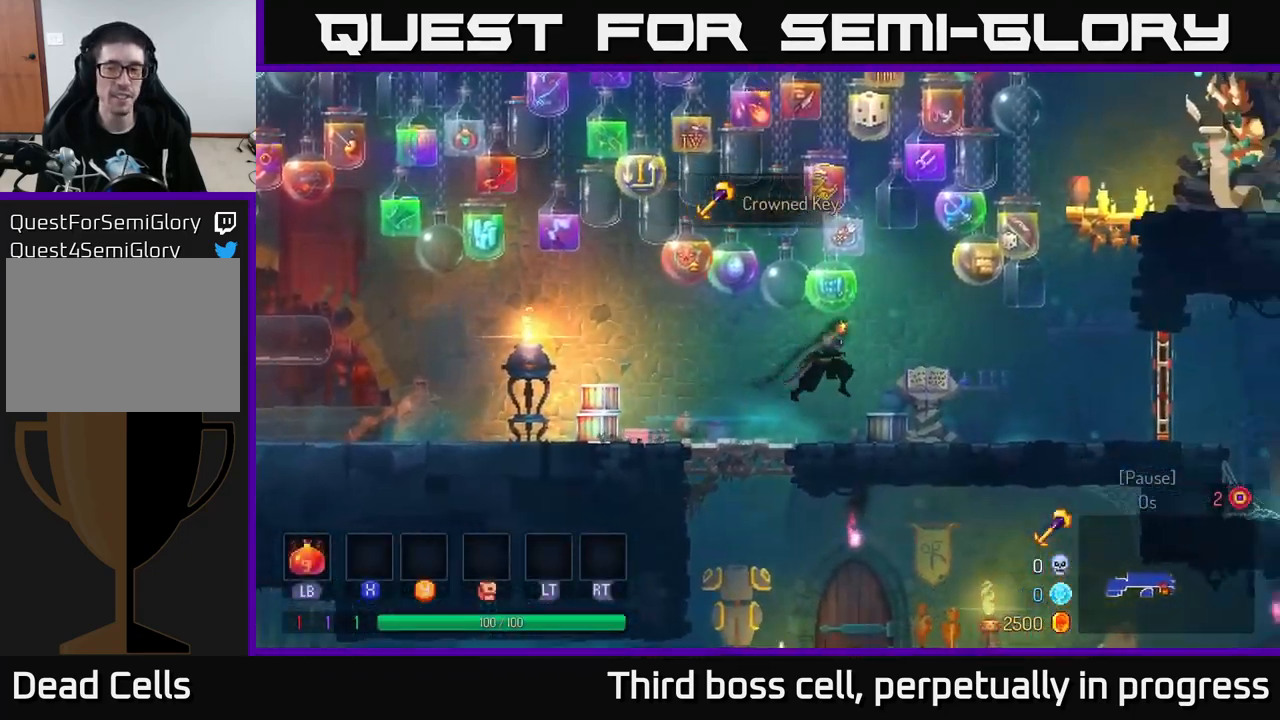
{"buttons": ["B"], "left_stick": "right", "right_stick": "center", "events": [[367, "B", "down"]]}
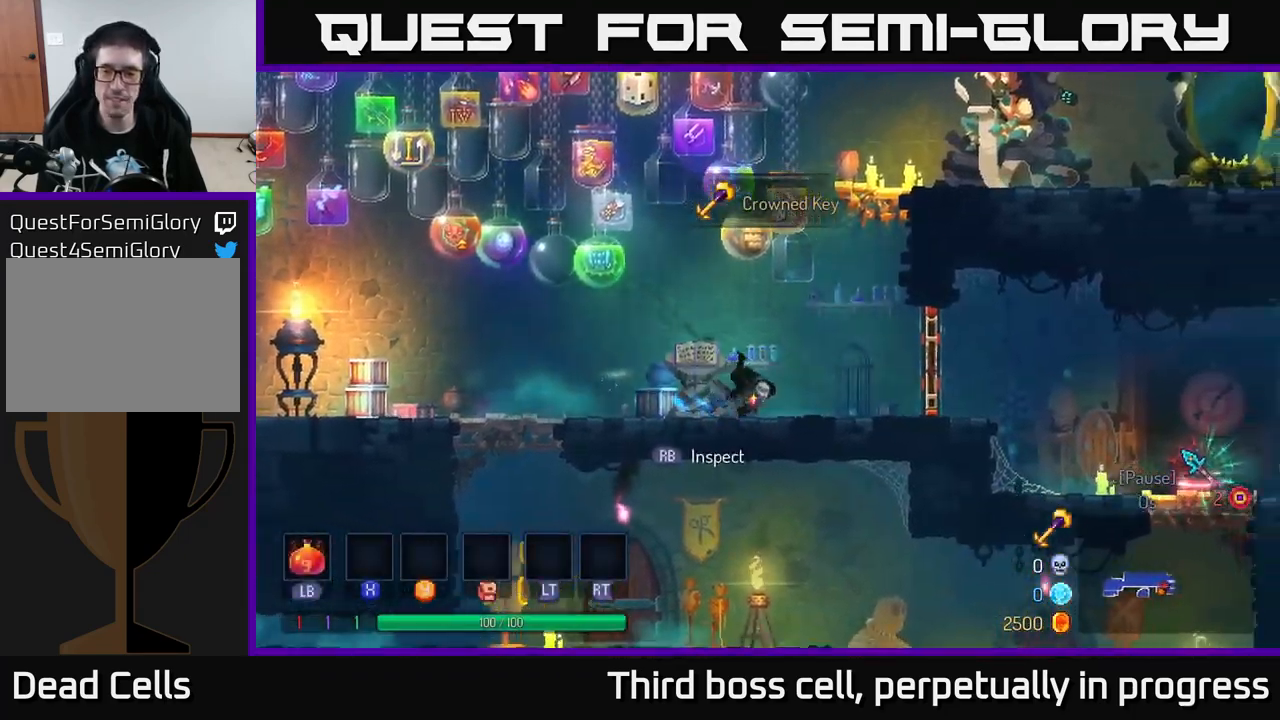
{"buttons": [], "left_stick": "right", "right_stick": "center", "events": [[33, "B", "up"], [167, "R1", "down"], [233, "R1", "up"]]}
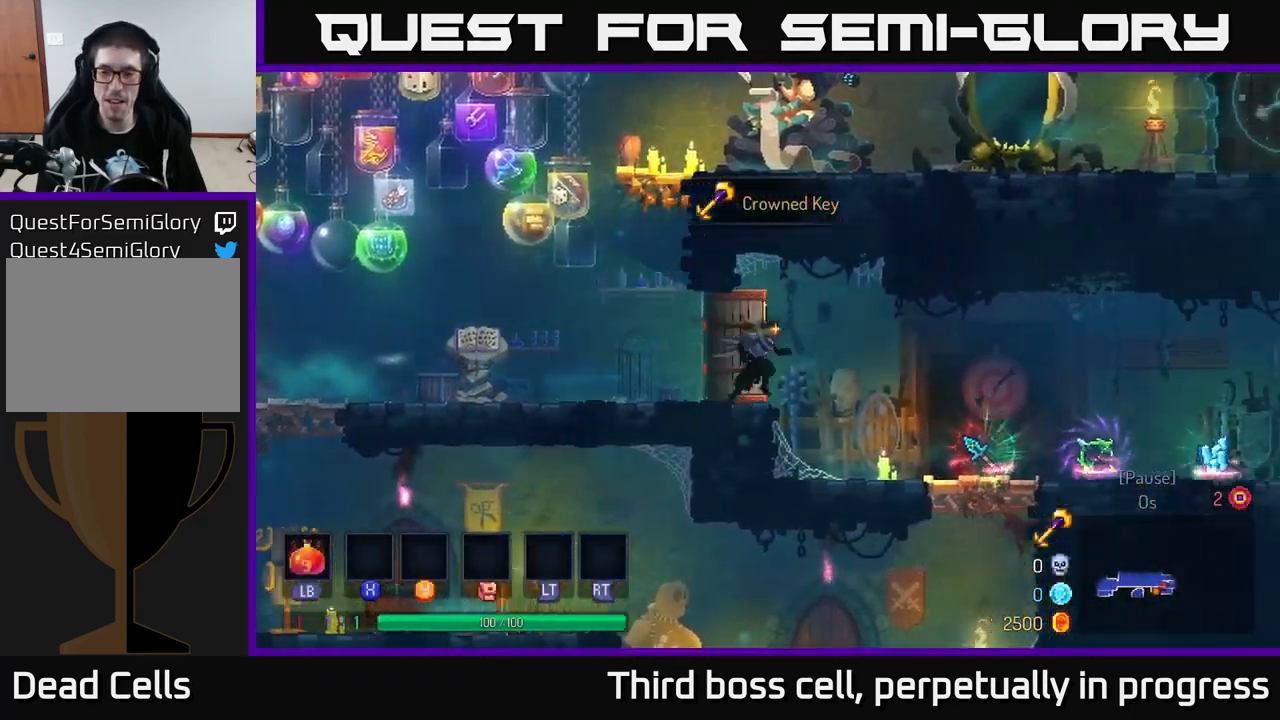
{"buttons": [], "left_stick": "right", "right_stick": "center", "events": []}
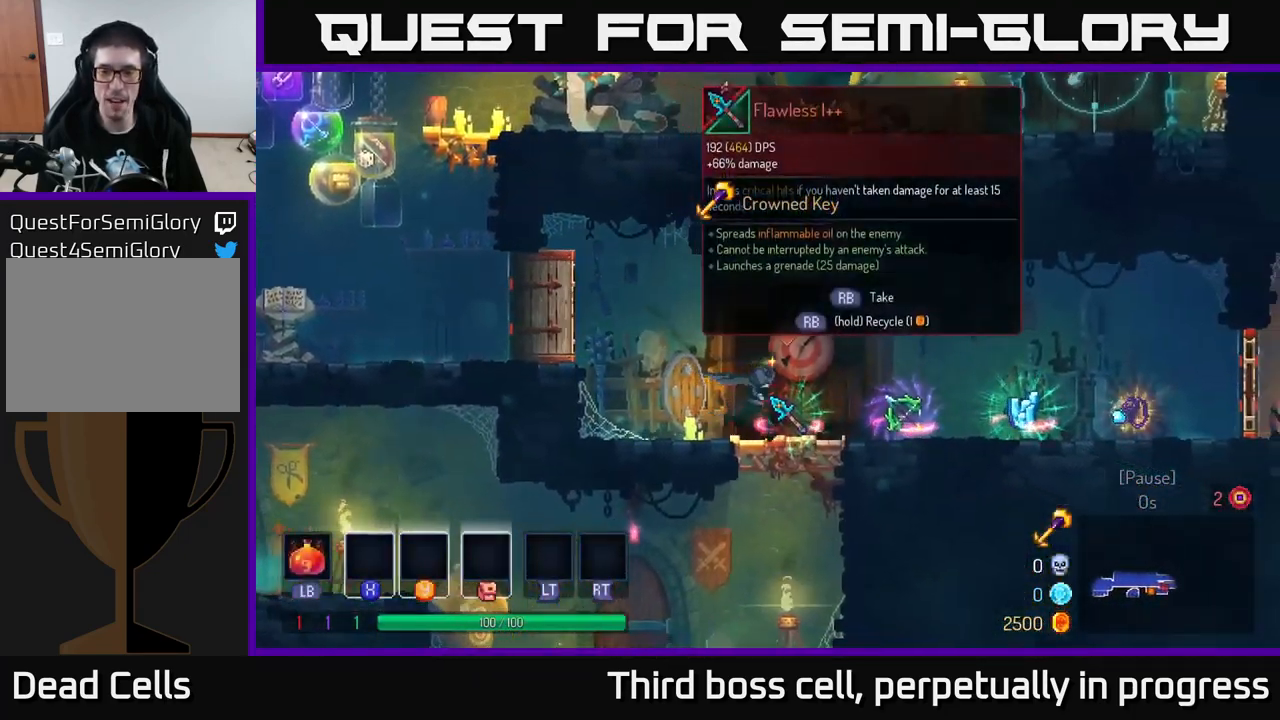
{"buttons": ["R1"], "left_stick": "center", "right_stick": "center", "events": [[50, "left_stick", "center"], [467, "R1", "down"]]}
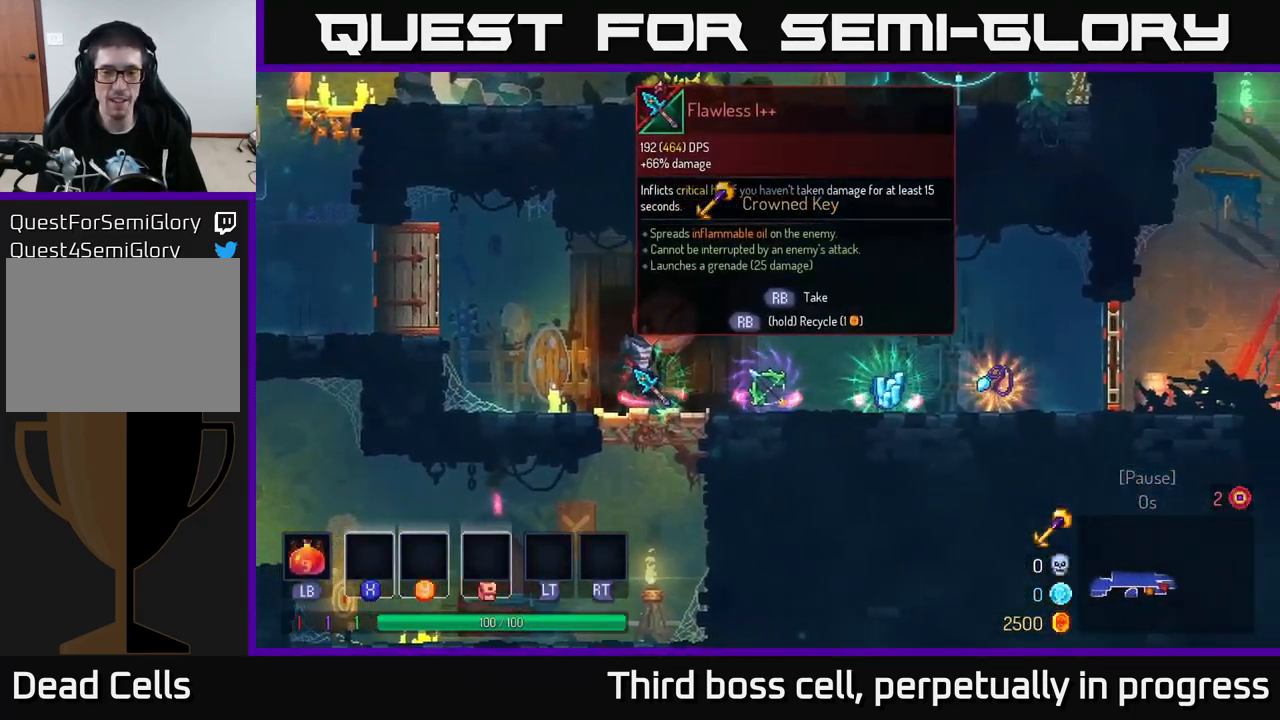
{"buttons": [], "left_stick": "right", "right_stick": "center", "events": [[17, "left_stick", "right"], [67, "R1", "up"]]}
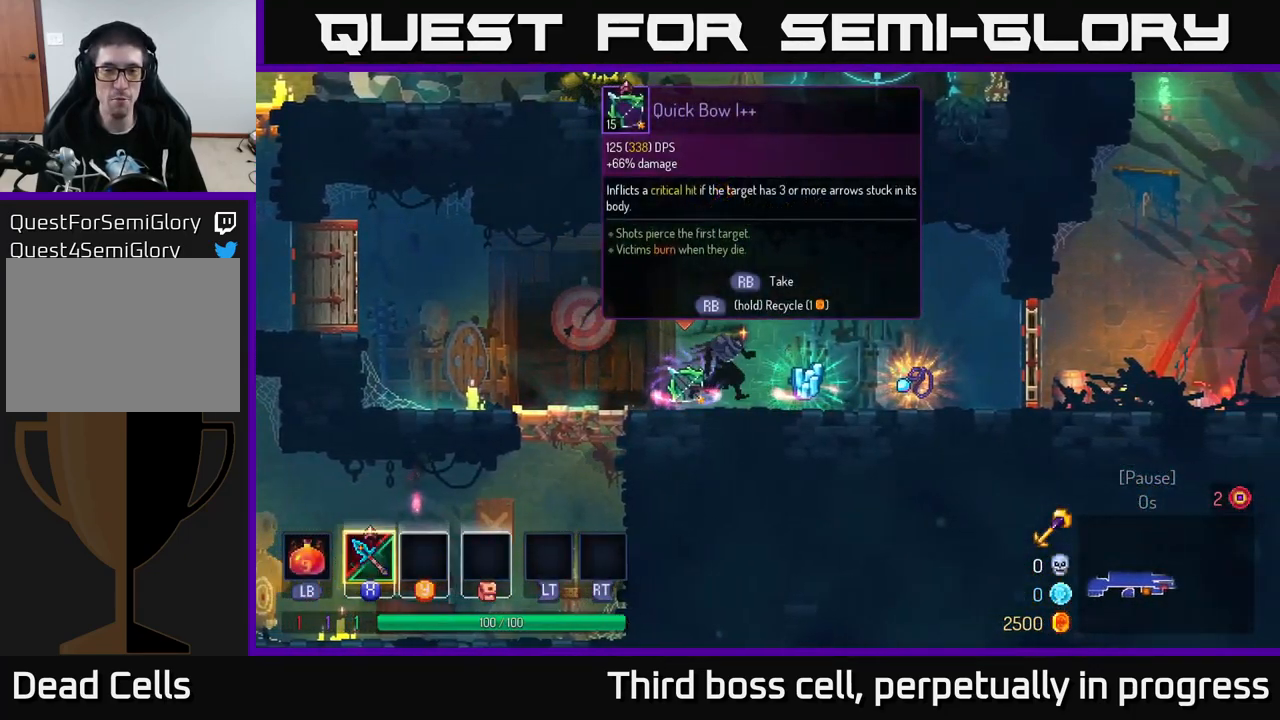
{"buttons": [], "left_stick": "left", "right_stick": "center", "events": [[133, "R1", "down"], [150, "left_stick", "center"], [200, "R1", "up"], [250, "left_stick", "left"]]}